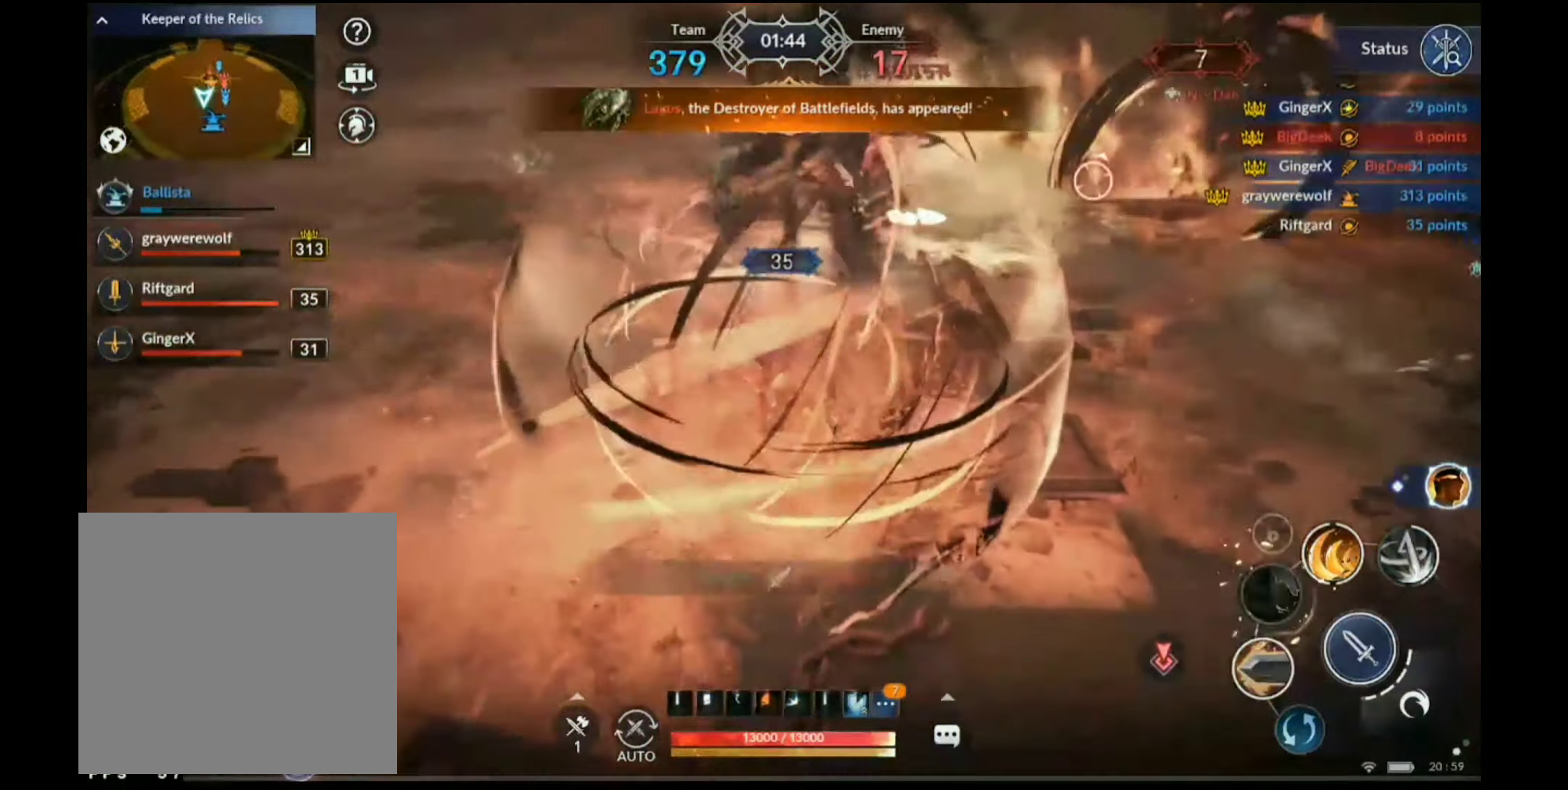
Gameplay with a controller (Xbox layout); each line is a JSON object with the inputs held at the frame after it. "events" lists button and stick changes between this image and that frame as [ms after this image, input, new state], when the widget could be followed in between.
{"buttons": [], "left_stick": "down", "right_stick": "center", "events": [[317, "X", "up"], [400, "R1", "down"], [400, "R2", "down"], [500, "R1", "up"], [500, "R2", "up"]]}
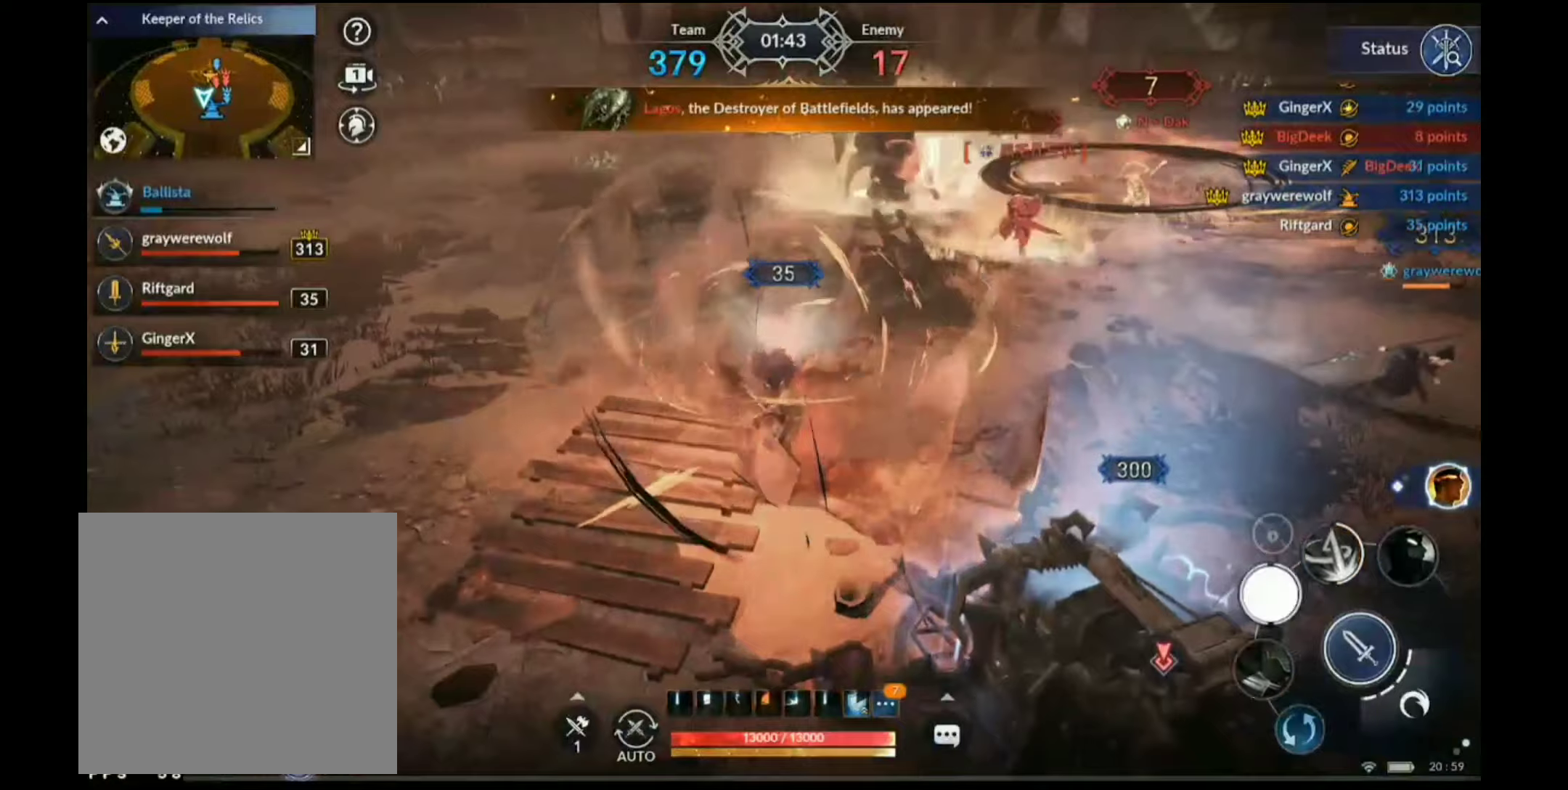
{"buttons": [], "left_stick": "down", "right_stick": "center", "events": [[84, "Y", "down"], [100, "left_stick", "right"], [184, "Y", "up"], [350, "left_stick", "down-right"], [450, "left_stick", "down"]]}
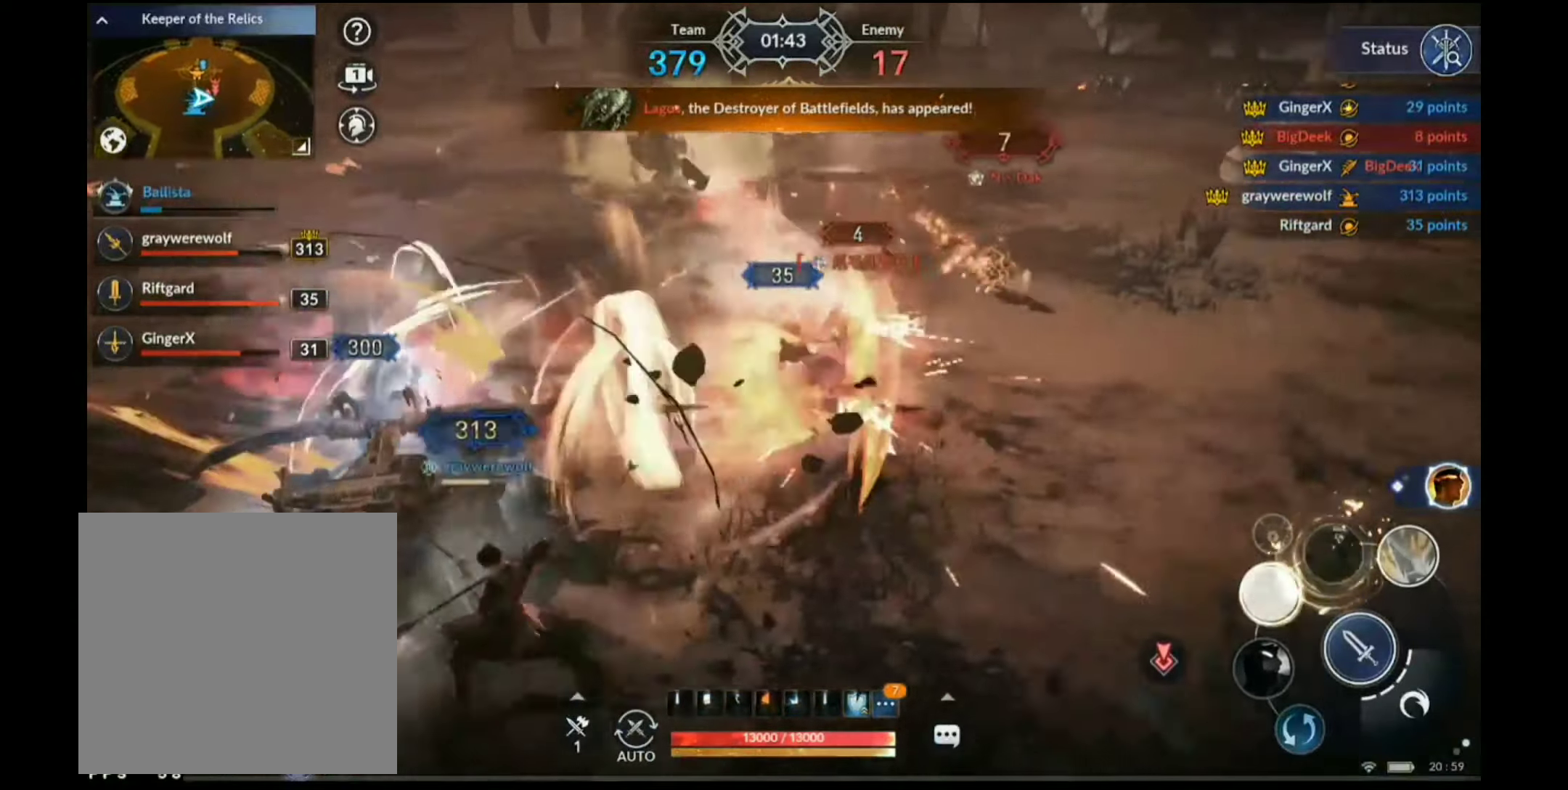
{"buttons": ["Y"], "left_stick": "center", "right_stick": "center", "events": [[67, "R1", "down"], [67, "R2", "down"], [117, "R2", "up"], [167, "R1", "up"], [234, "left_stick", "center"], [267, "Y", "down"]]}
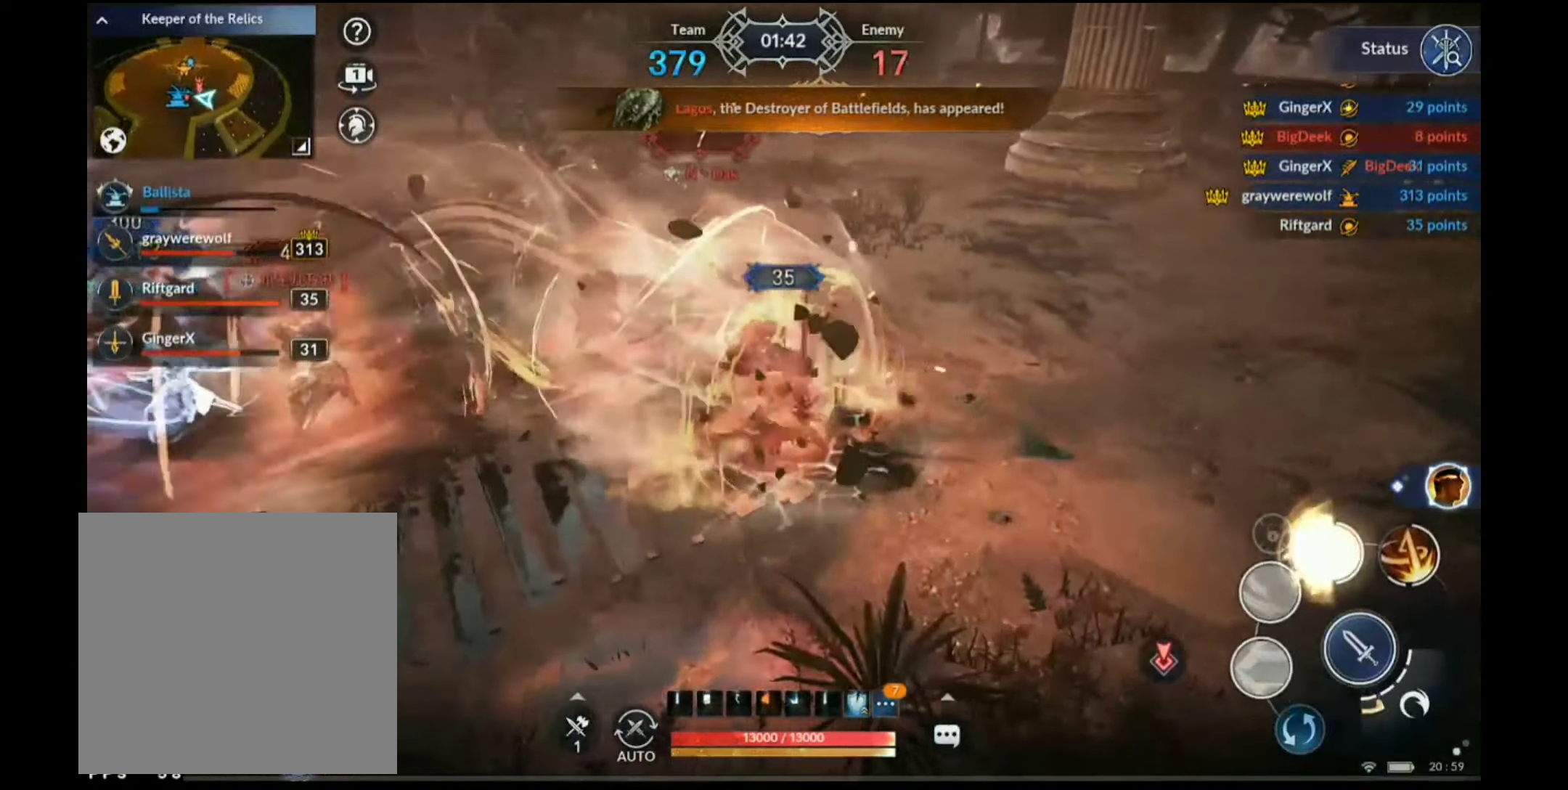
{"buttons": ["Y"], "left_stick": "center", "right_stick": "center", "events": []}
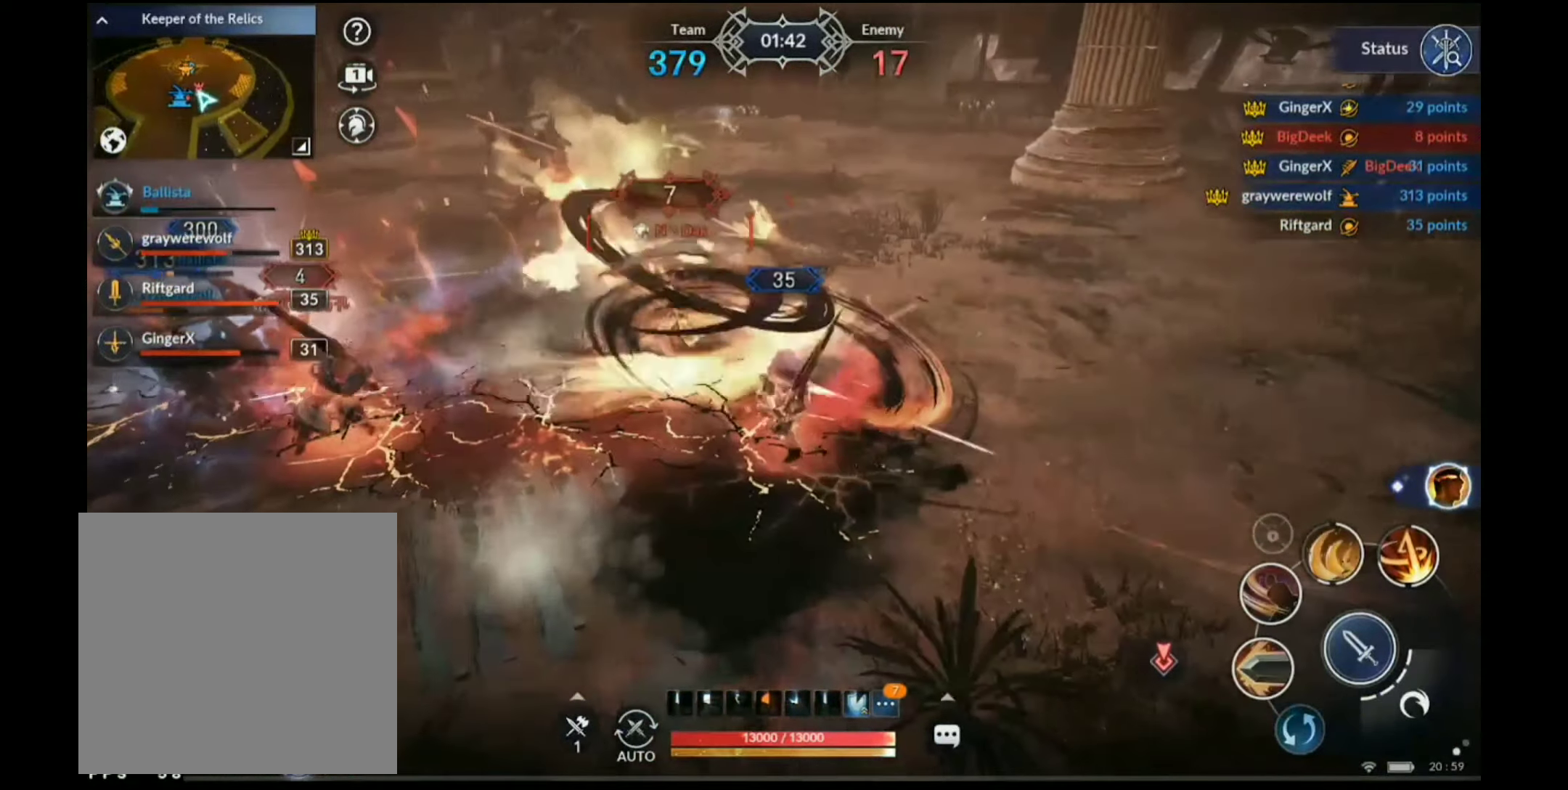
{"buttons": [], "left_stick": "center", "right_stick": "center", "events": [[167, "Y", "up"], [334, "R2", "down"], [467, "R2", "up"]]}
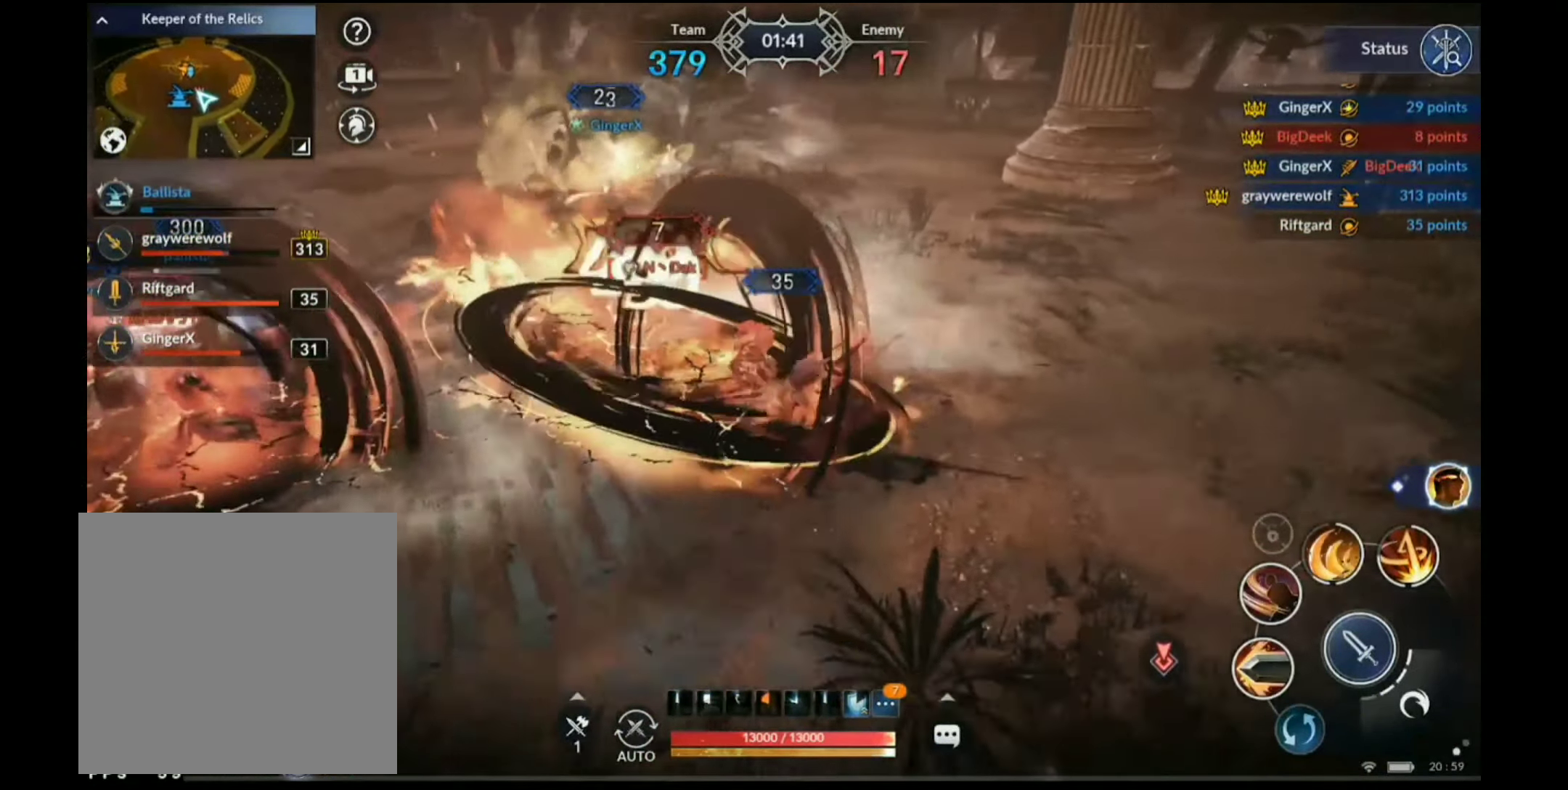
{"buttons": [], "left_stick": "center", "right_stick": "center", "events": [[50, "R1", "down"], [50, "R2", "down"], [150, "R1", "up"], [150, "R2", "up"], [234, "B", "down"], [334, "B", "up"]]}
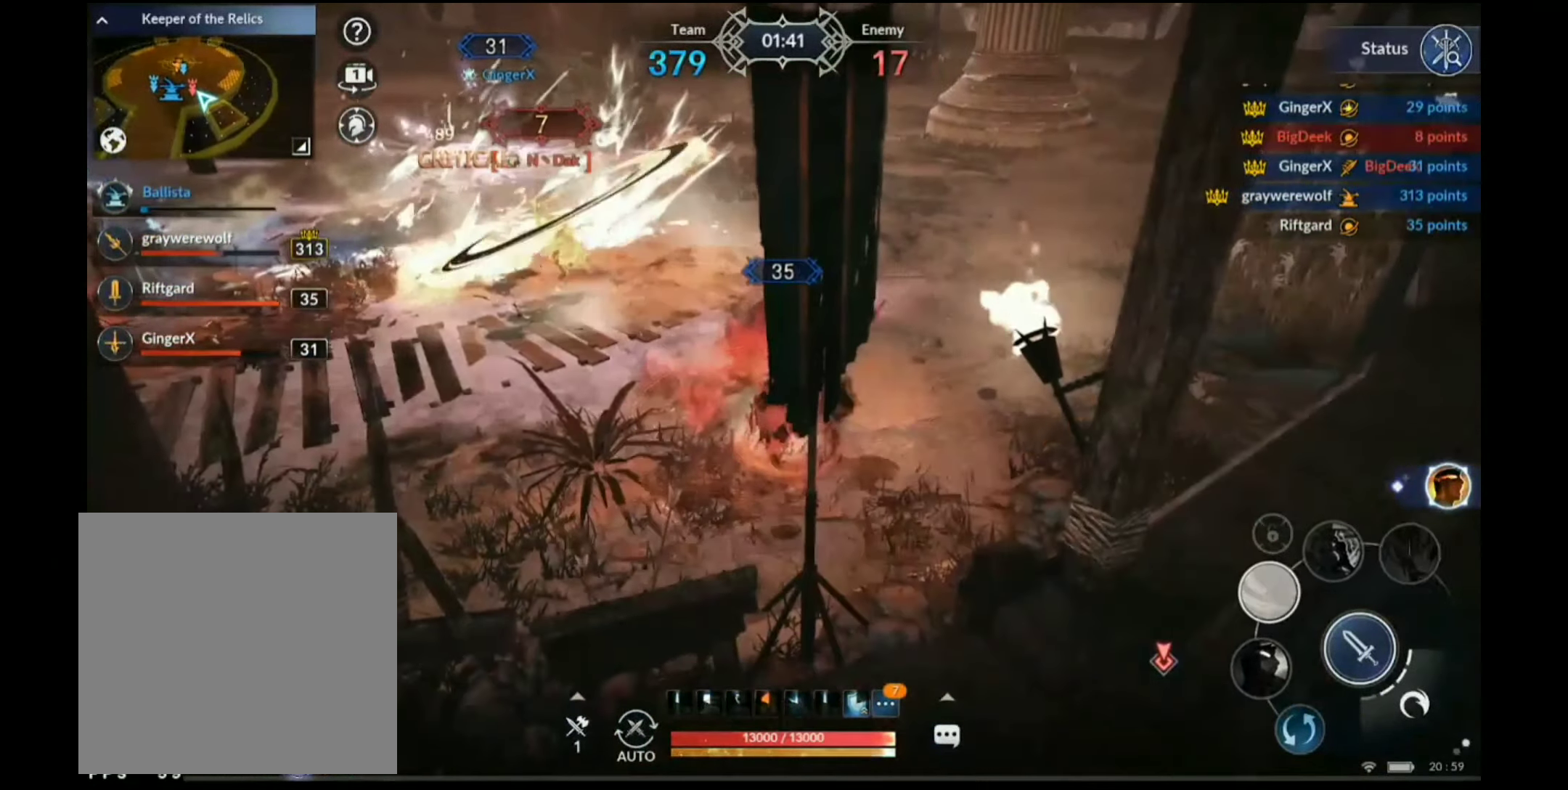
{"buttons": [], "left_stick": "center", "right_stick": "center"}
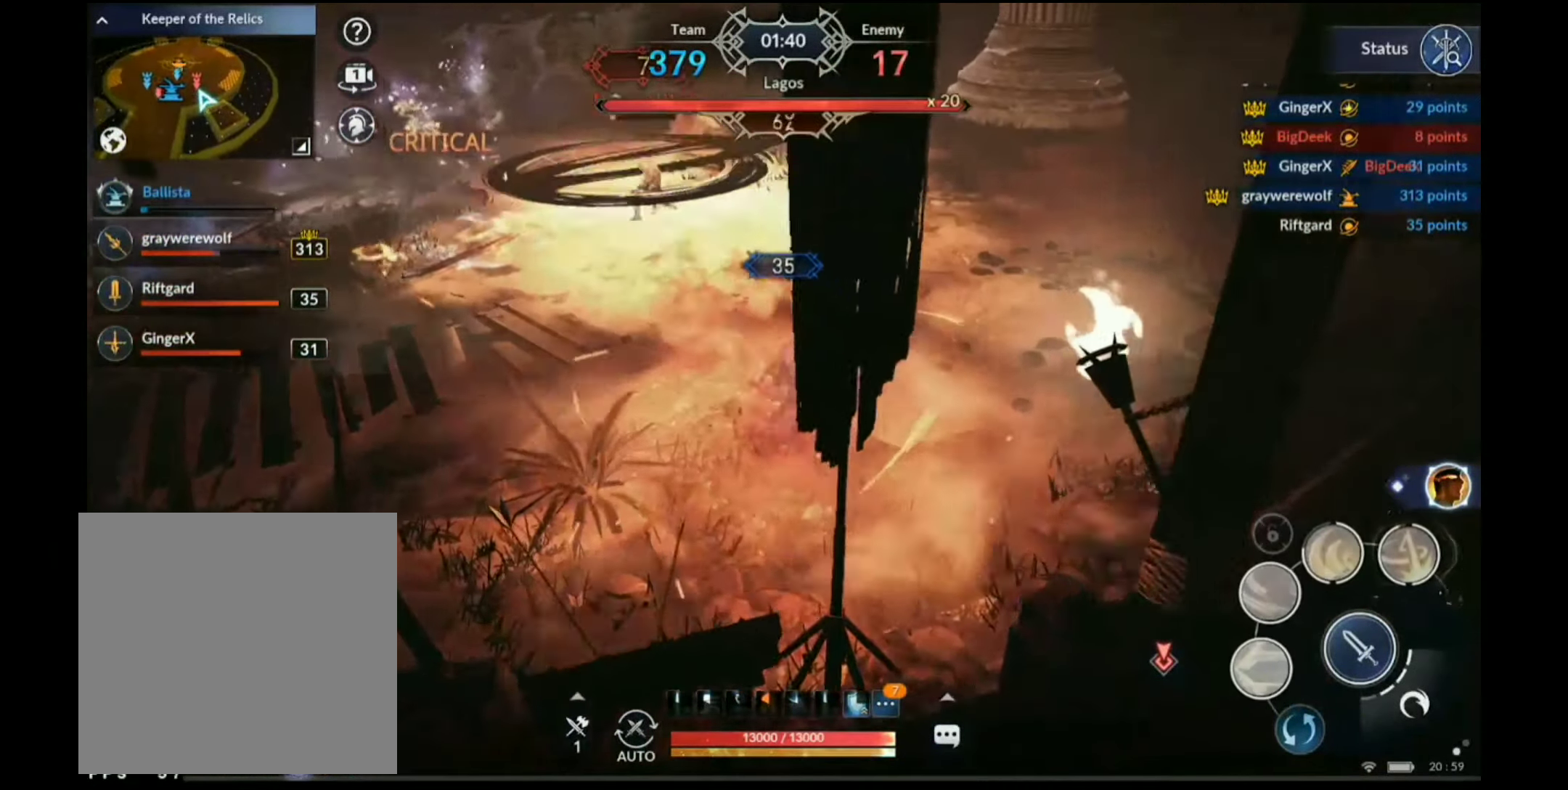
{"buttons": ["X"], "left_stick": "center", "right_stick": "center", "events": [[150, "right_stick", "left"], [284, "right_stick", "center"], [417, "X", "down"]]}
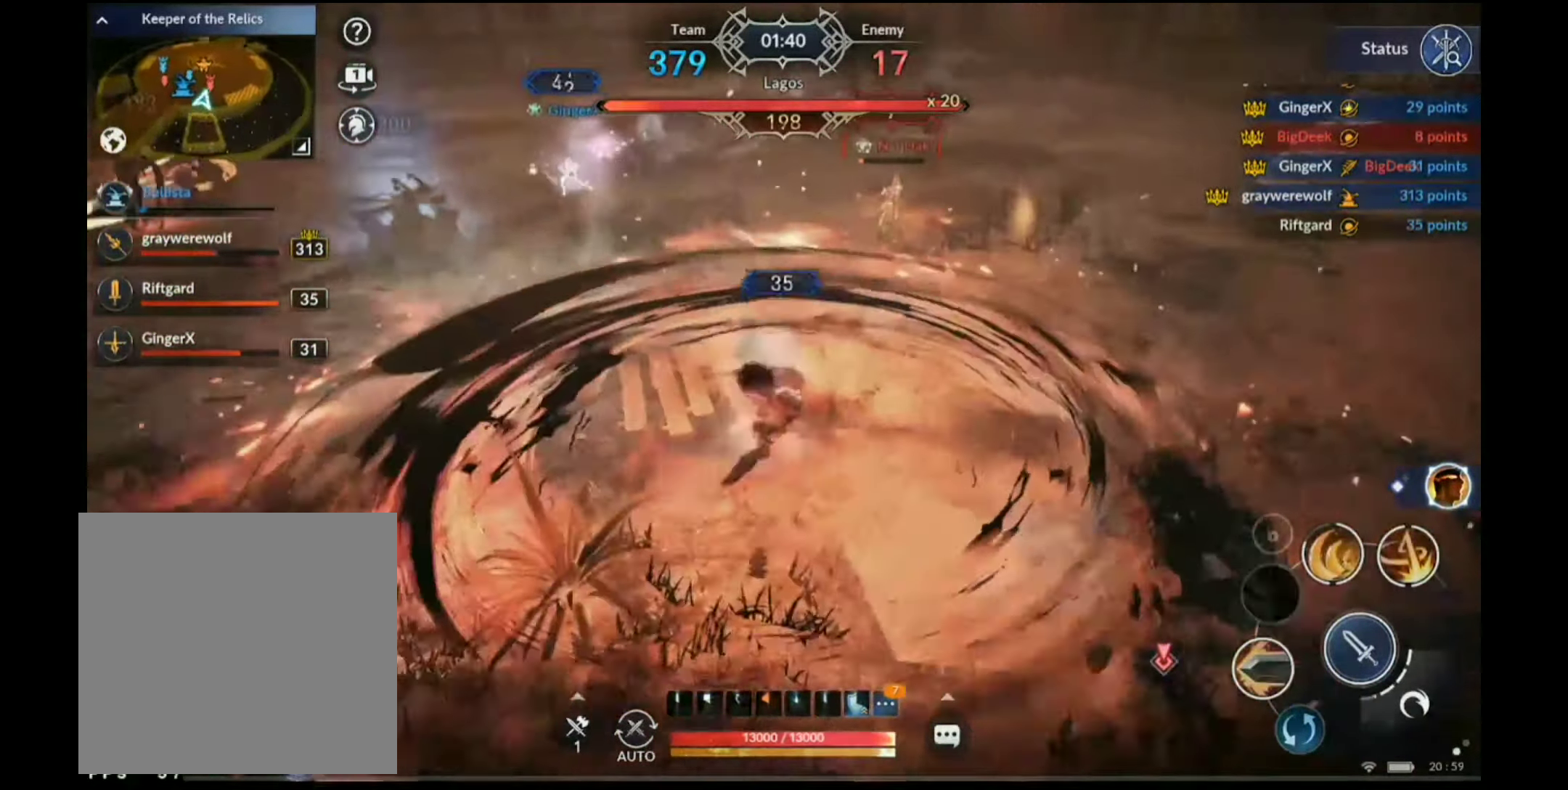
{"buttons": [], "left_stick": "center", "right_stick": "center", "events": [[450, "X", "up"]]}
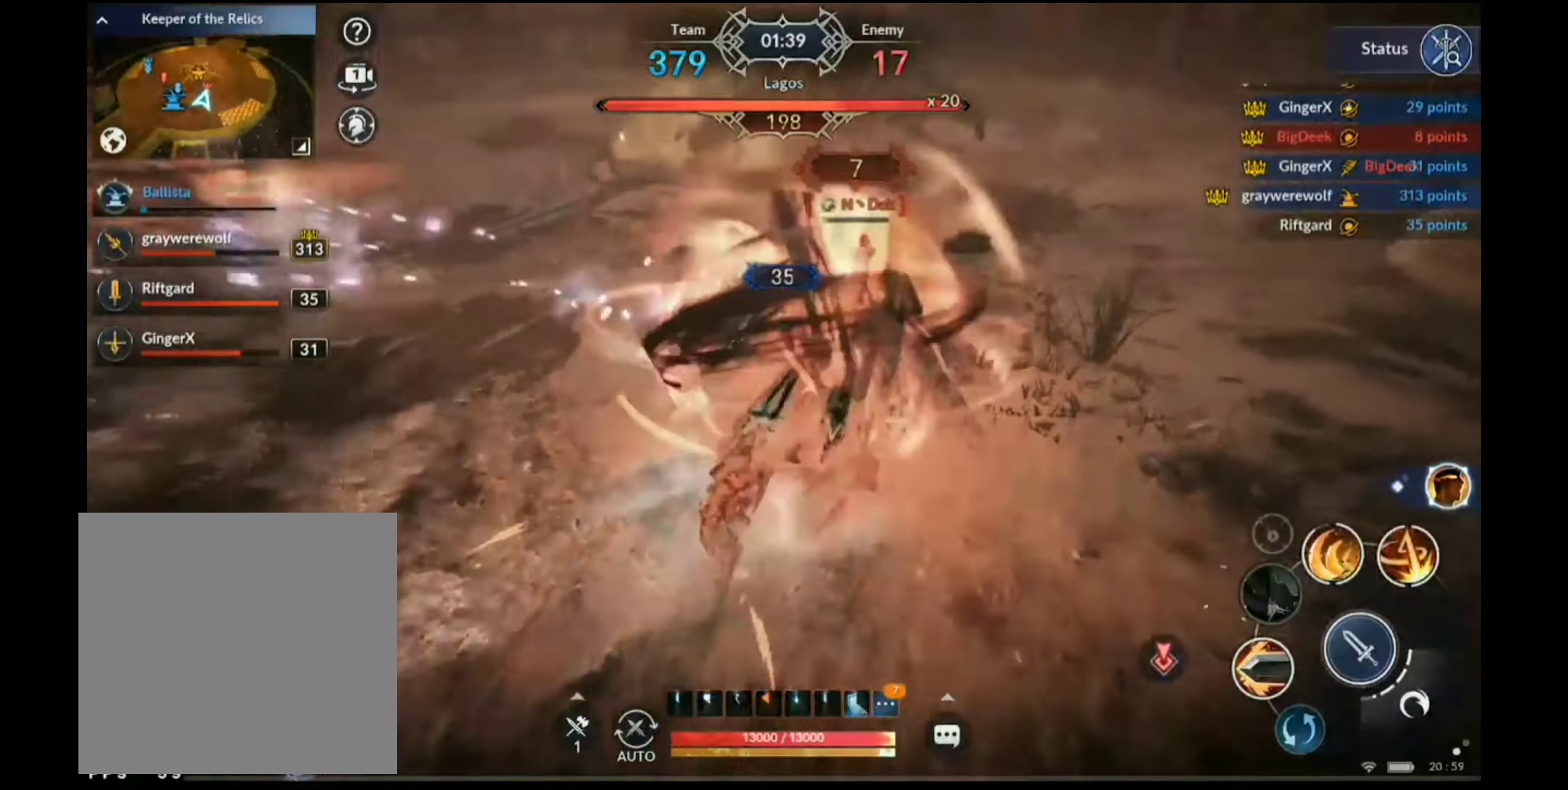
{"buttons": ["Y"], "left_stick": "center", "right_stick": "center", "events": [[17, "Y", "down"]]}
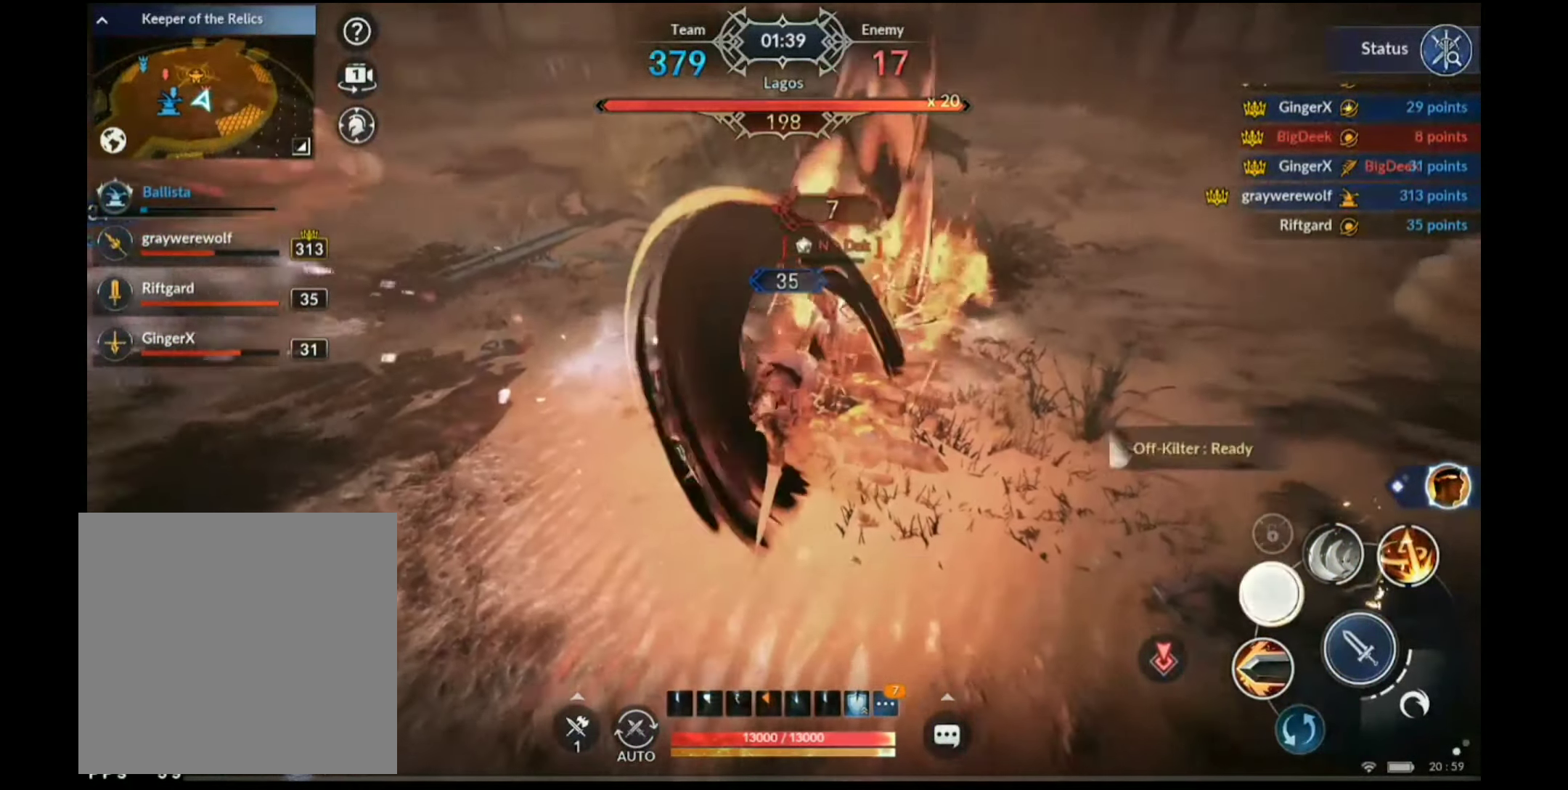
{"buttons": [], "left_stick": "up-left", "right_stick": "center", "events": [[384, "Y", "up"], [434, "left_stick", "up-left"]]}
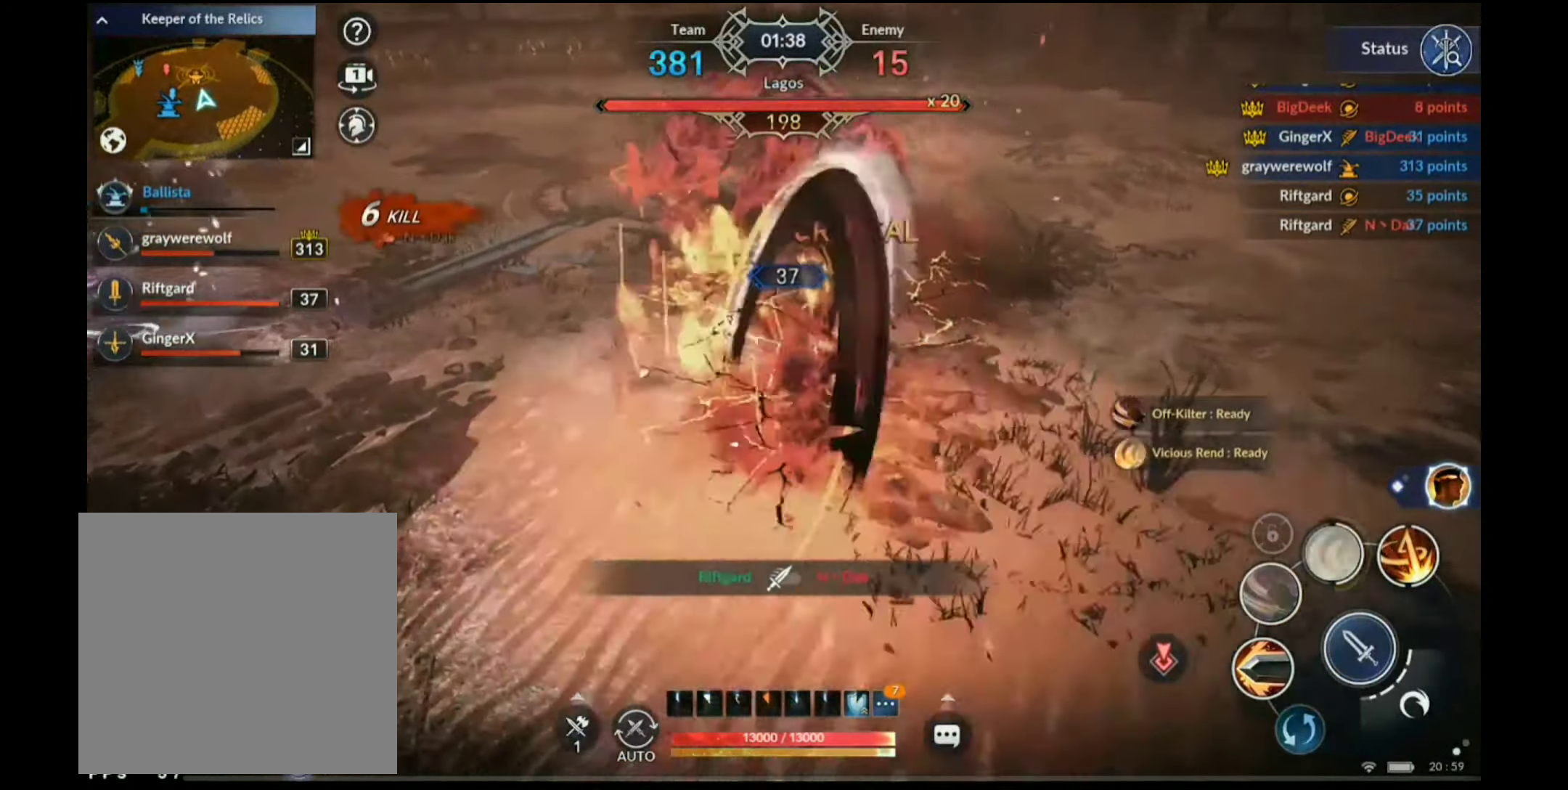
{"buttons": ["X"], "left_stick": "up", "right_stick": "center", "events": [[17, "X", "down"], [283, "left_stick", "up"]]}
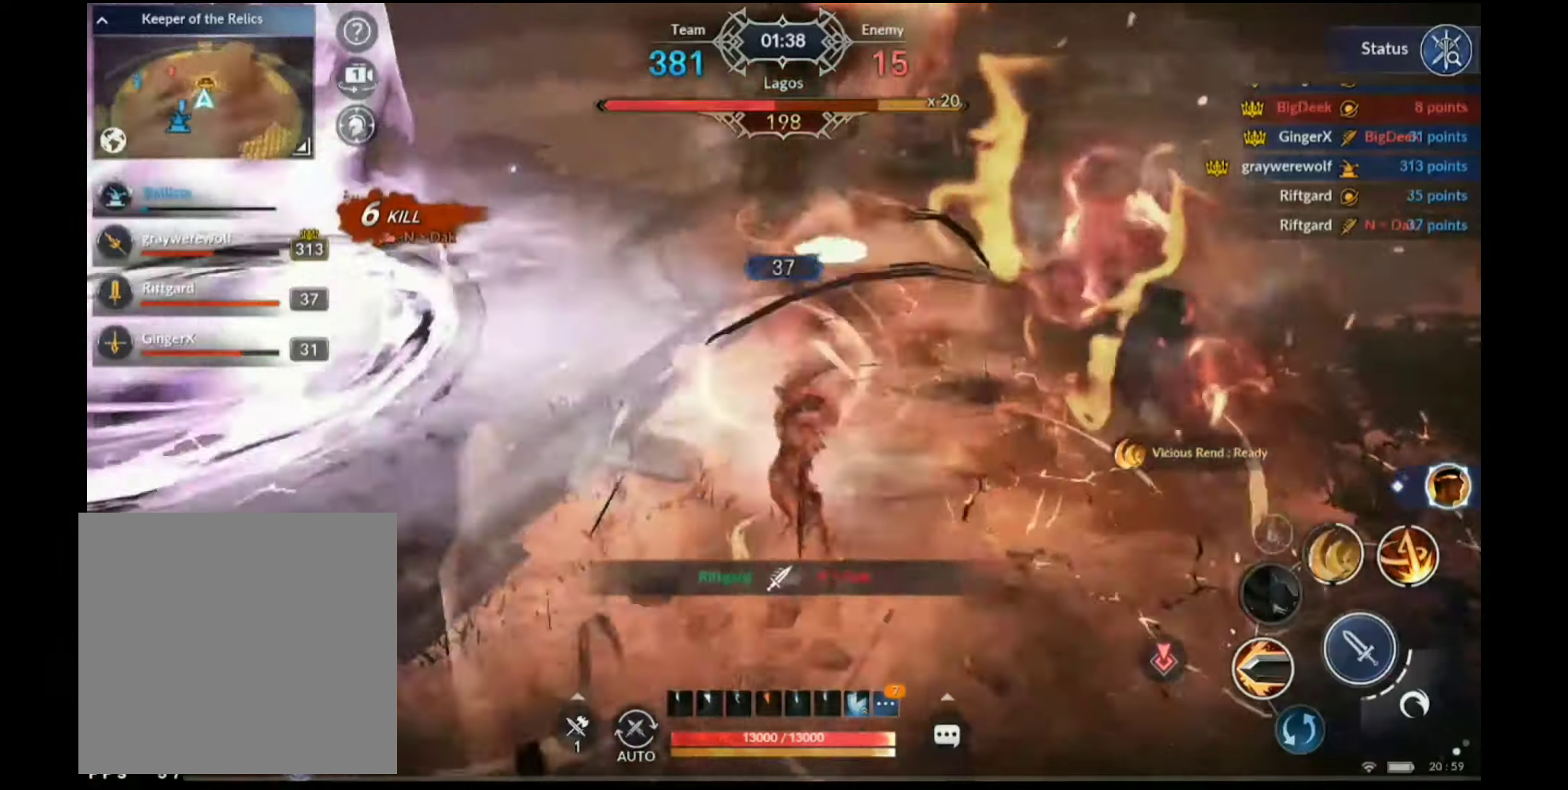
{"buttons": [], "left_stick": "center", "right_stick": "center", "events": [[150, "X", "up"], [216, "B", "down"], [233, "left_stick", "center"], [316, "B", "up"]]}
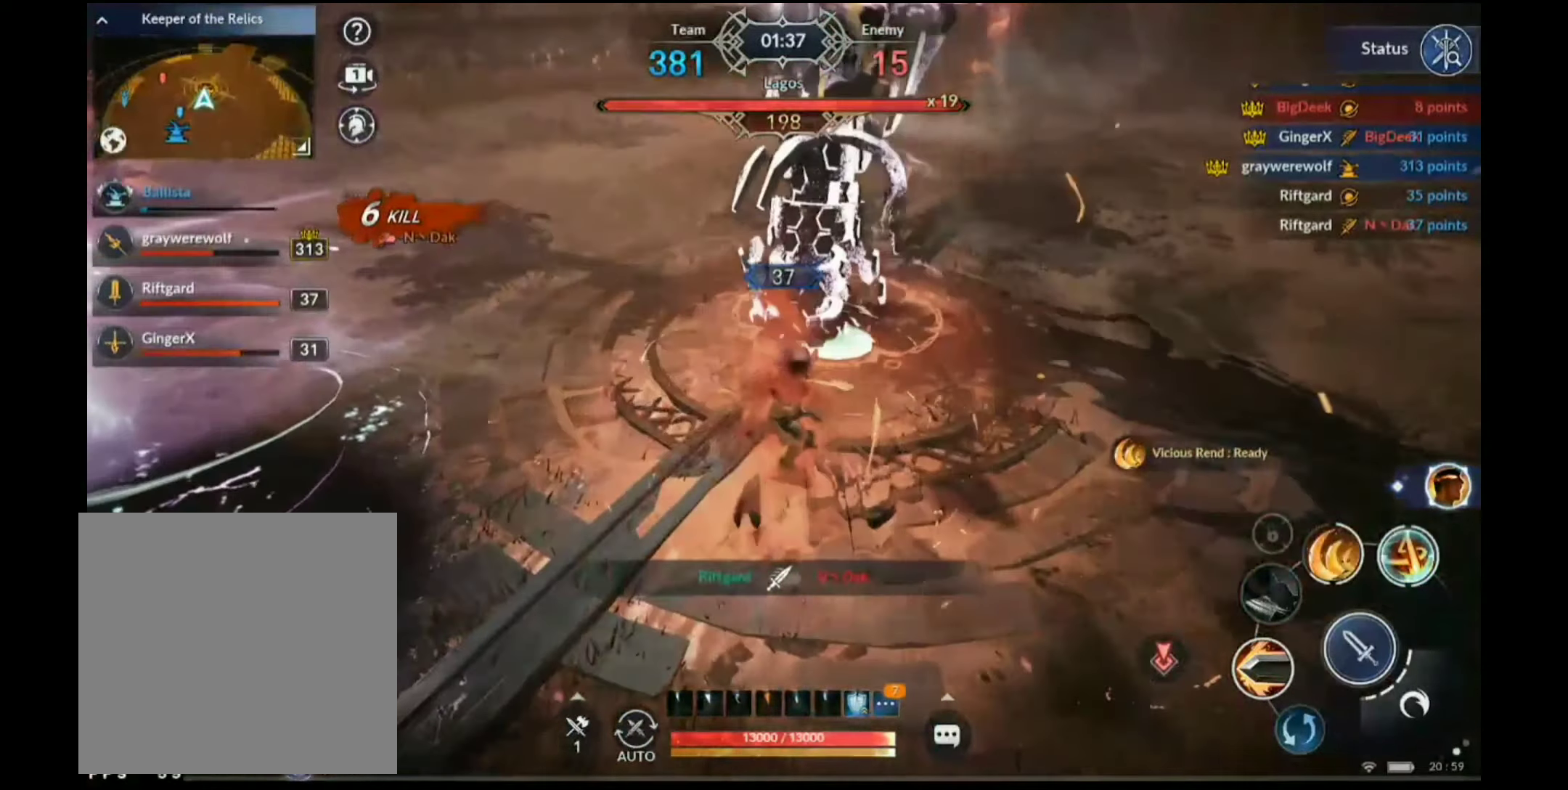
{"buttons": [], "left_stick": "center", "right_stick": "center", "events": []}
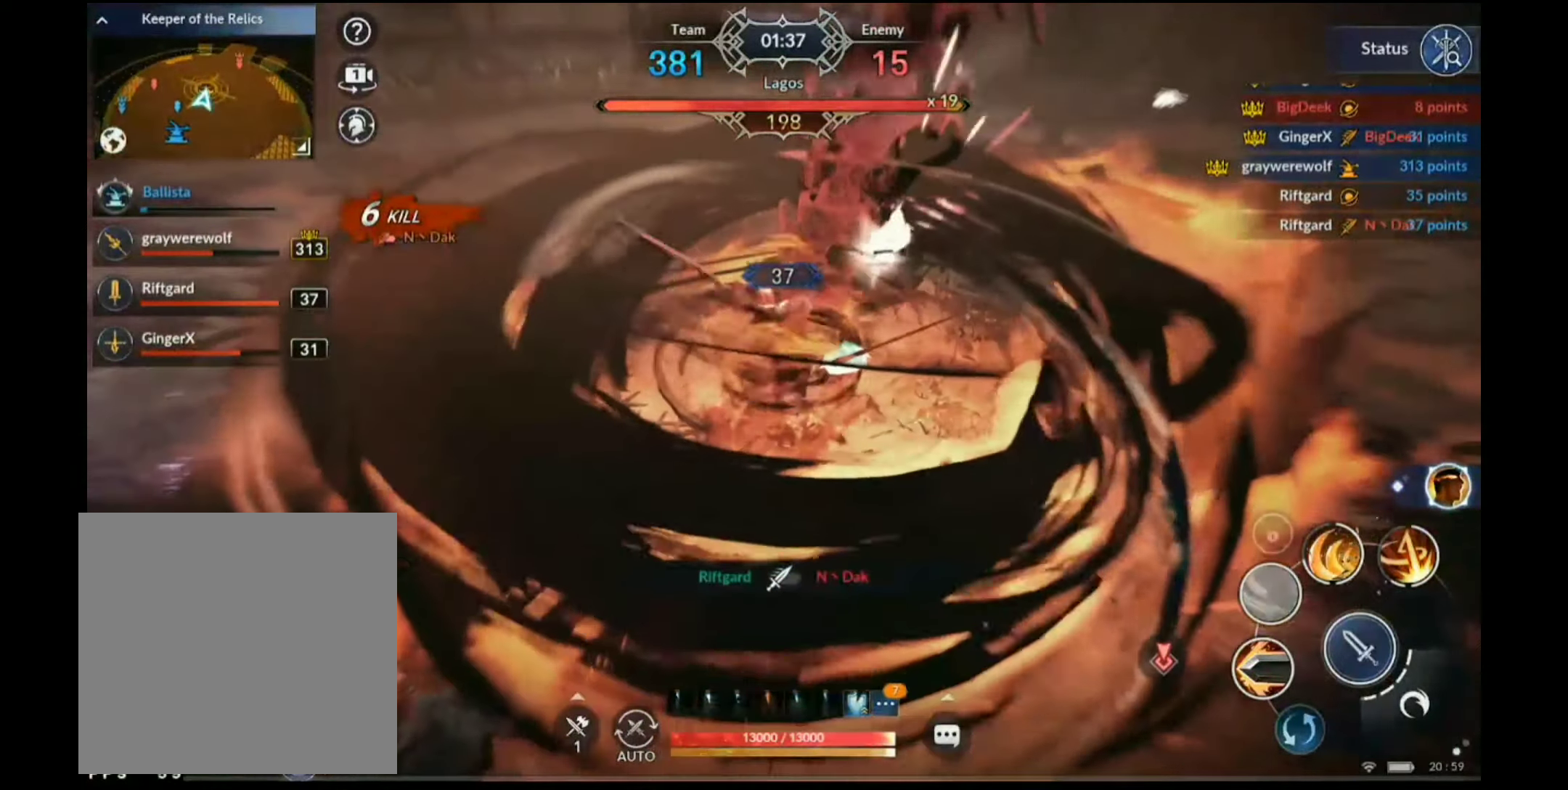
{"buttons": ["X"], "left_stick": "down-right", "right_stick": "center", "events": [[400, "left_stick", "down-right"], [450, "X", "down"]]}
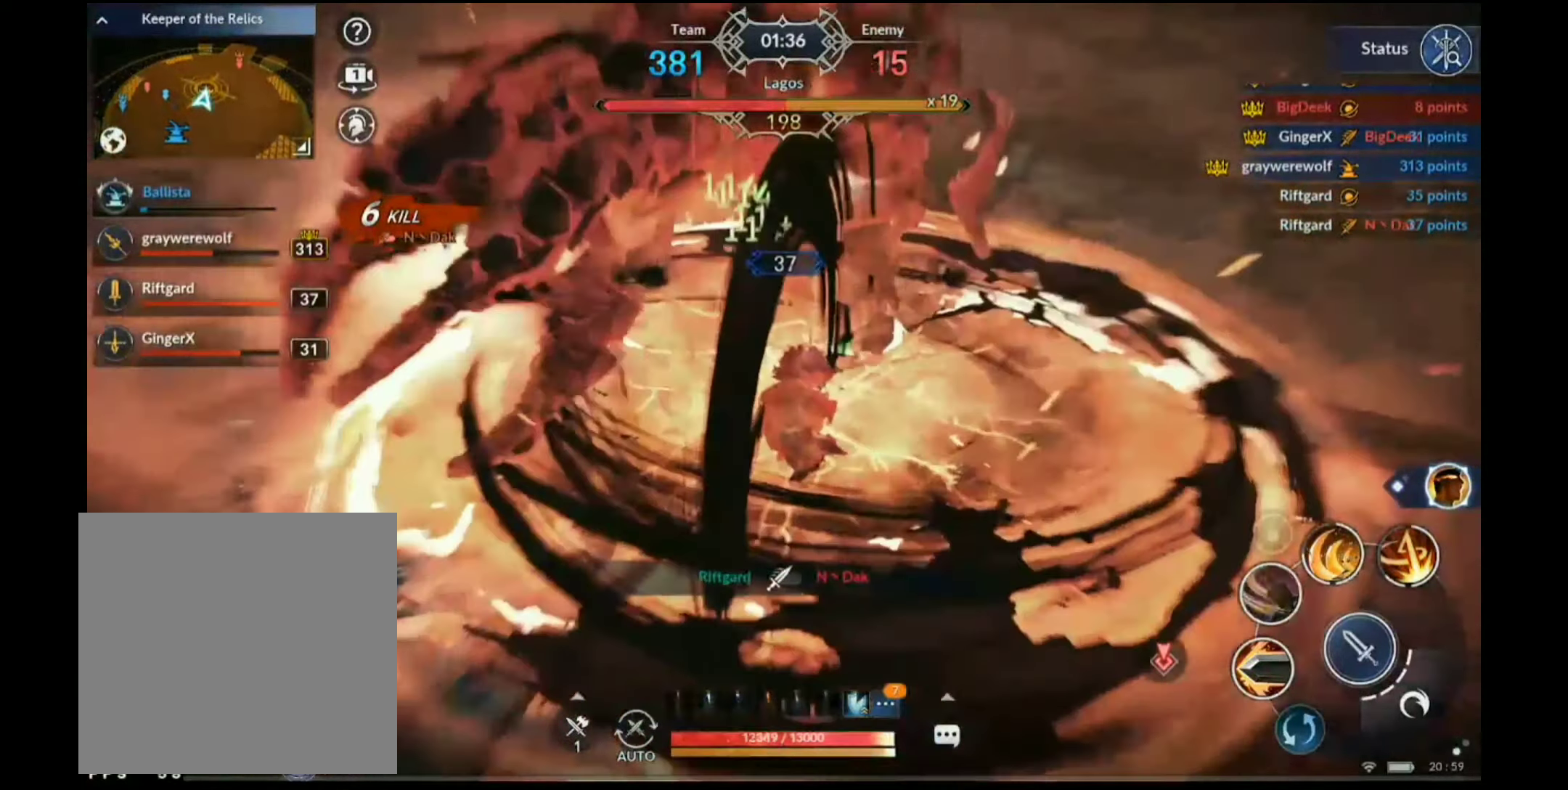
{"buttons": [], "left_stick": "up", "right_stick": "center", "events": [[116, "left_stick", "right"], [333, "left_stick", "up"], [500, "X", "up"]]}
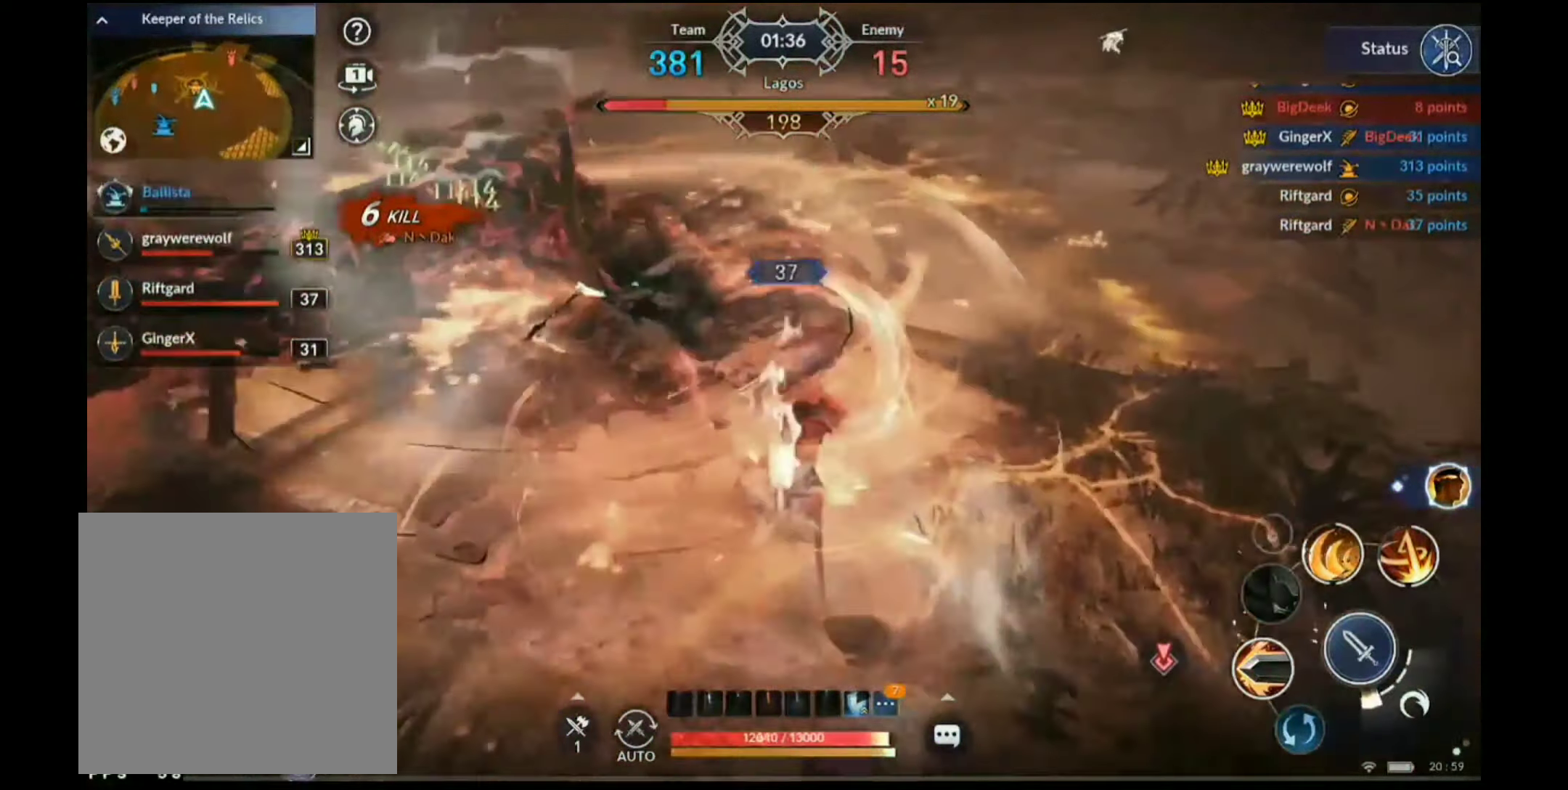
{"buttons": ["R1"], "left_stick": "center", "right_stick": "center", "events": [[66, "R1", "down"], [133, "R1", "up"], [133, "left_stick", "center"], [183, "B", "down"], [333, "B", "up"], [466, "R1", "down"]]}
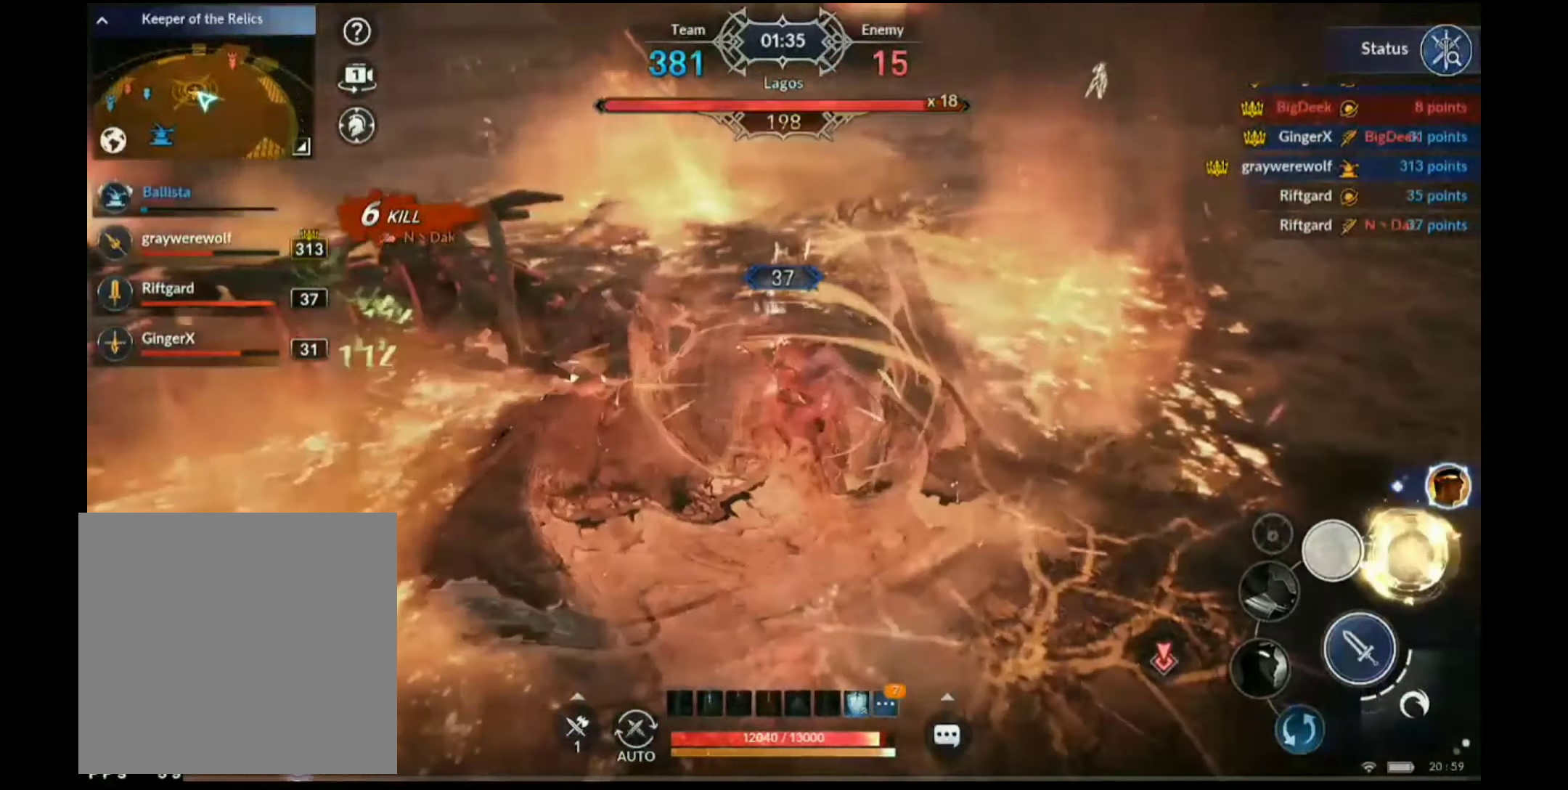
{"buttons": [], "left_stick": "center", "right_stick": "center", "events": [[33, "R1", "up"]]}
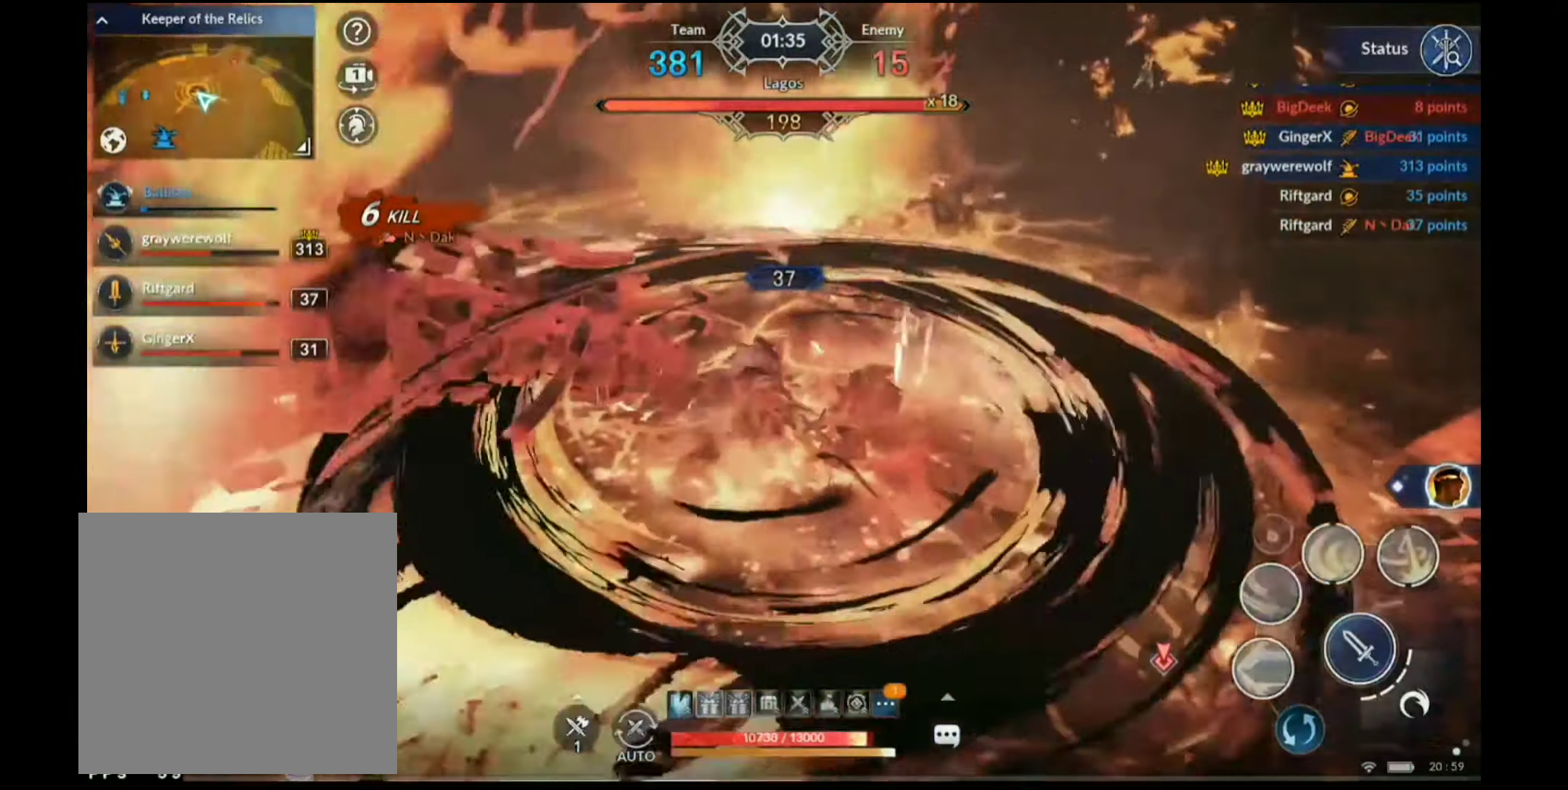
{"buttons": ["X"], "left_stick": "down-left", "right_stick": "center"}
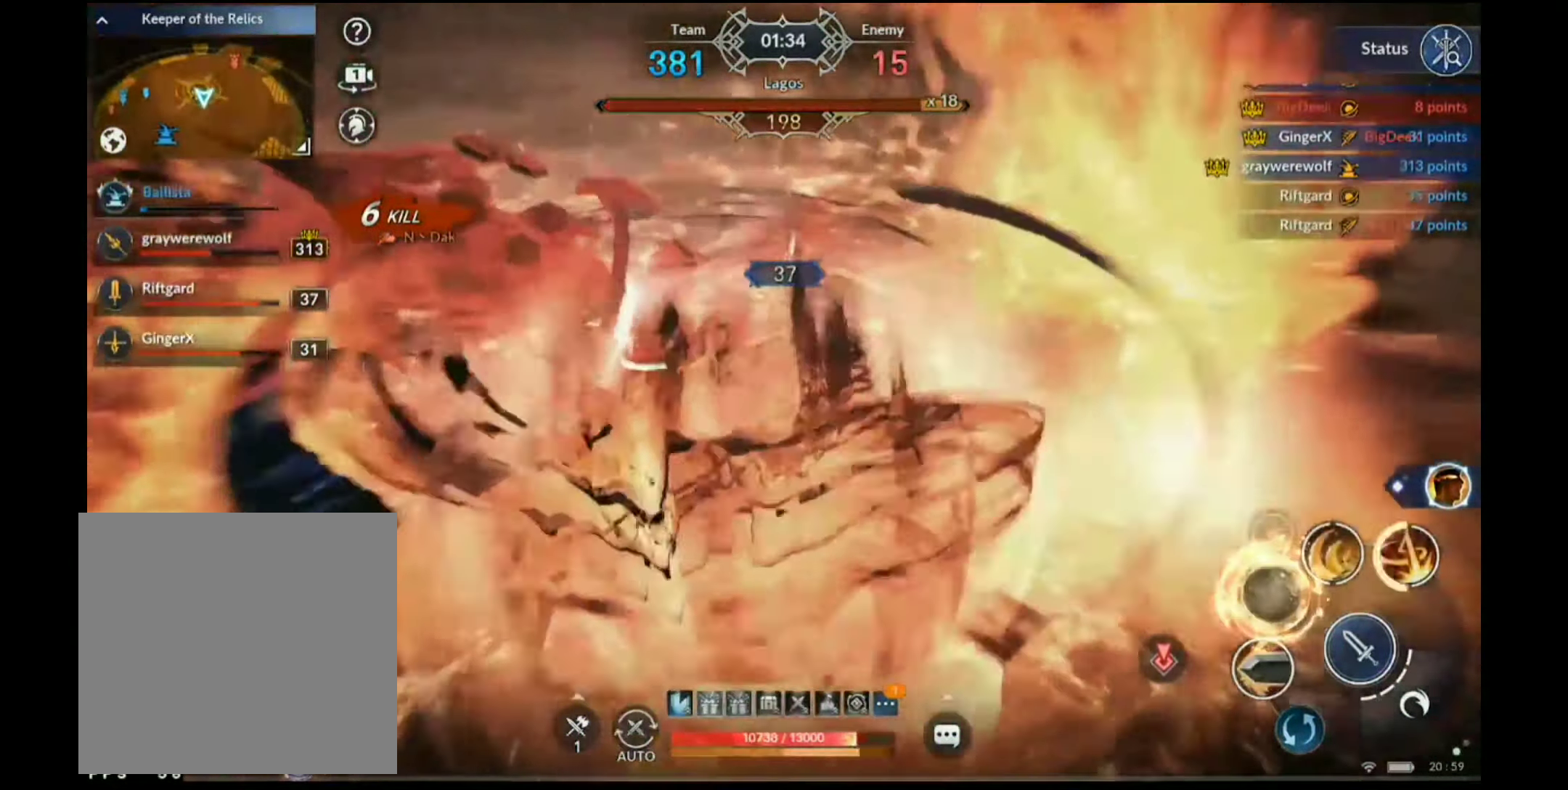
{"buttons": ["Y"], "left_stick": "center", "right_stick": "center", "events": [[16, "left_stick", "left"], [366, "X", "up"], [383, "Y", "down"], [383, "left_stick", "center"]]}
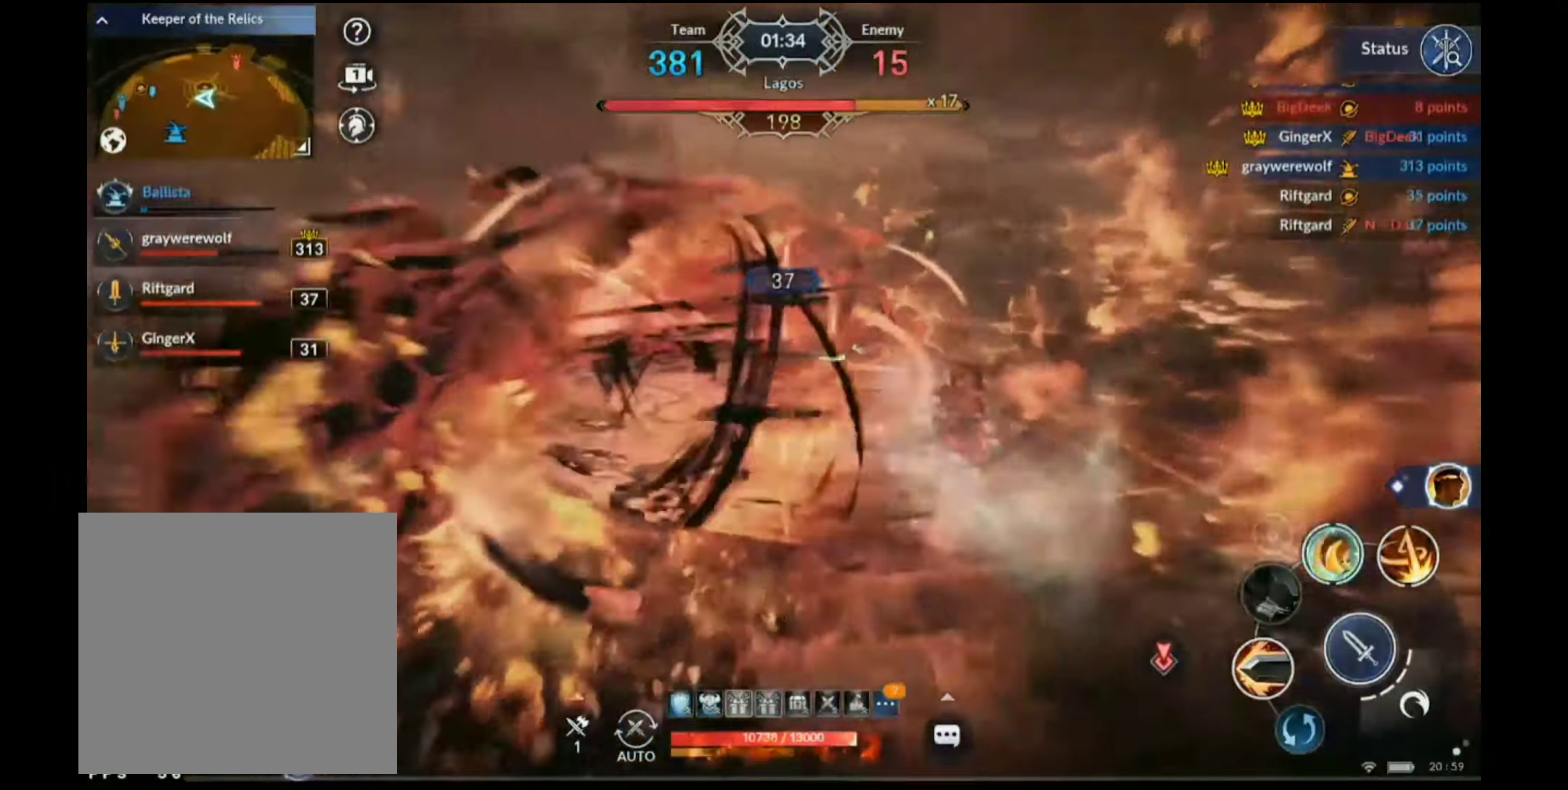
{"buttons": ["Y"], "left_stick": "center", "right_stick": "center", "events": []}
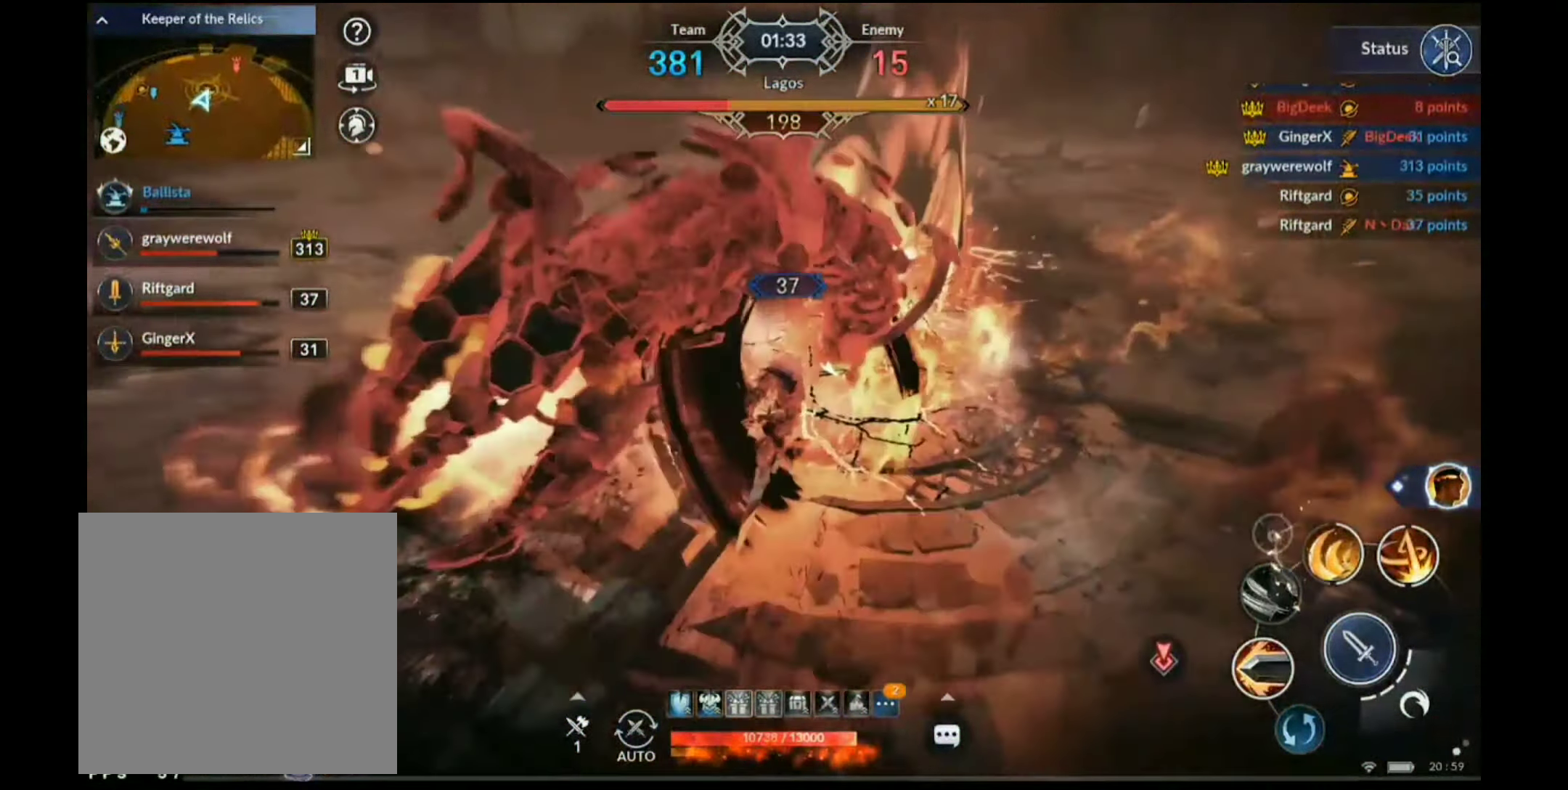
{"buttons": ["Y"], "left_stick": "center", "right_stick": "center", "events": []}
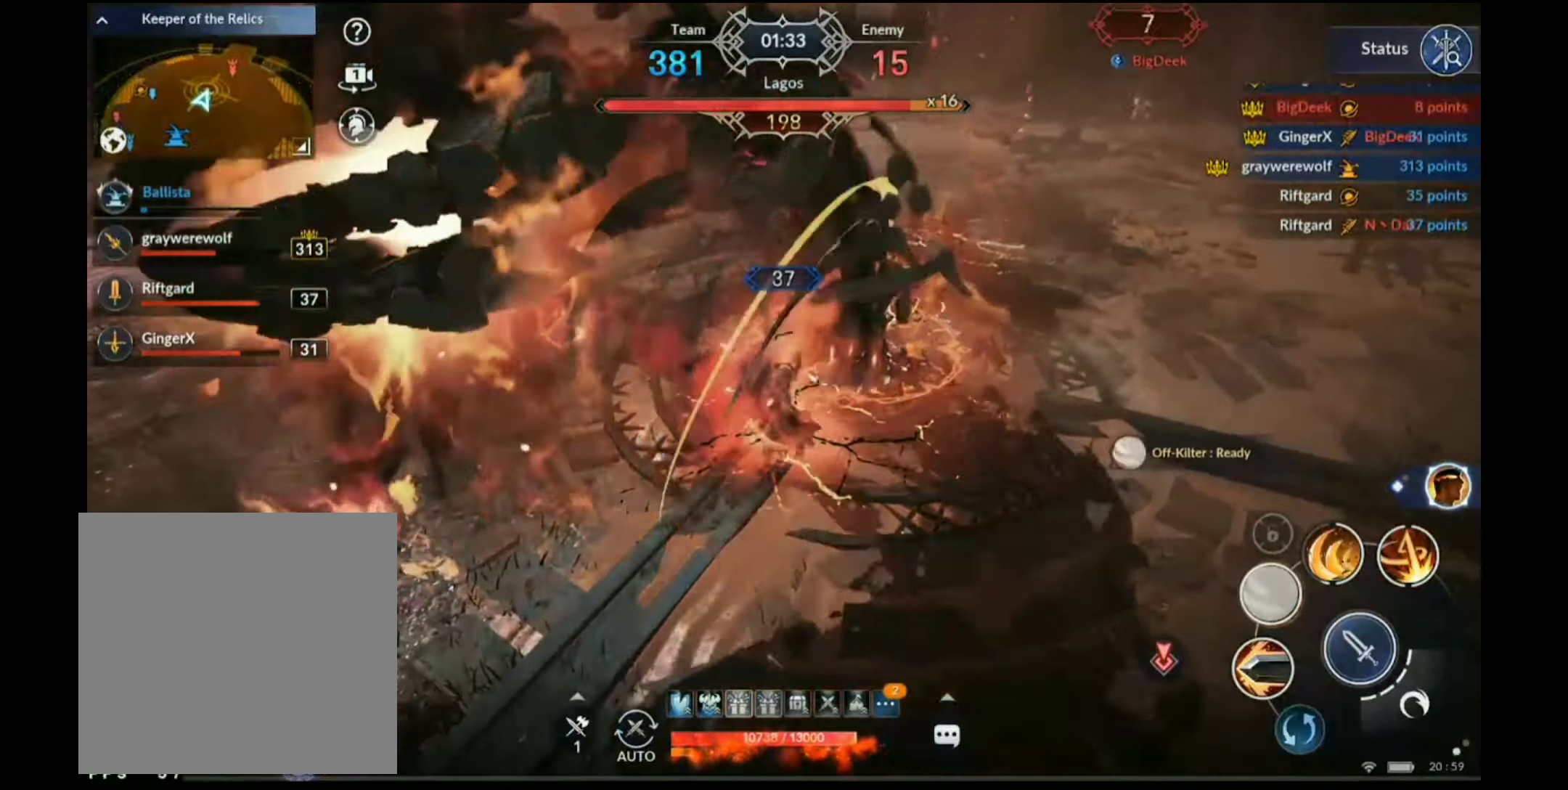
{"buttons": ["Y"], "left_stick": "center", "right_stick": "center", "events": [[117, "right_stick", "right"], [233, "right_stick", "center"]]}
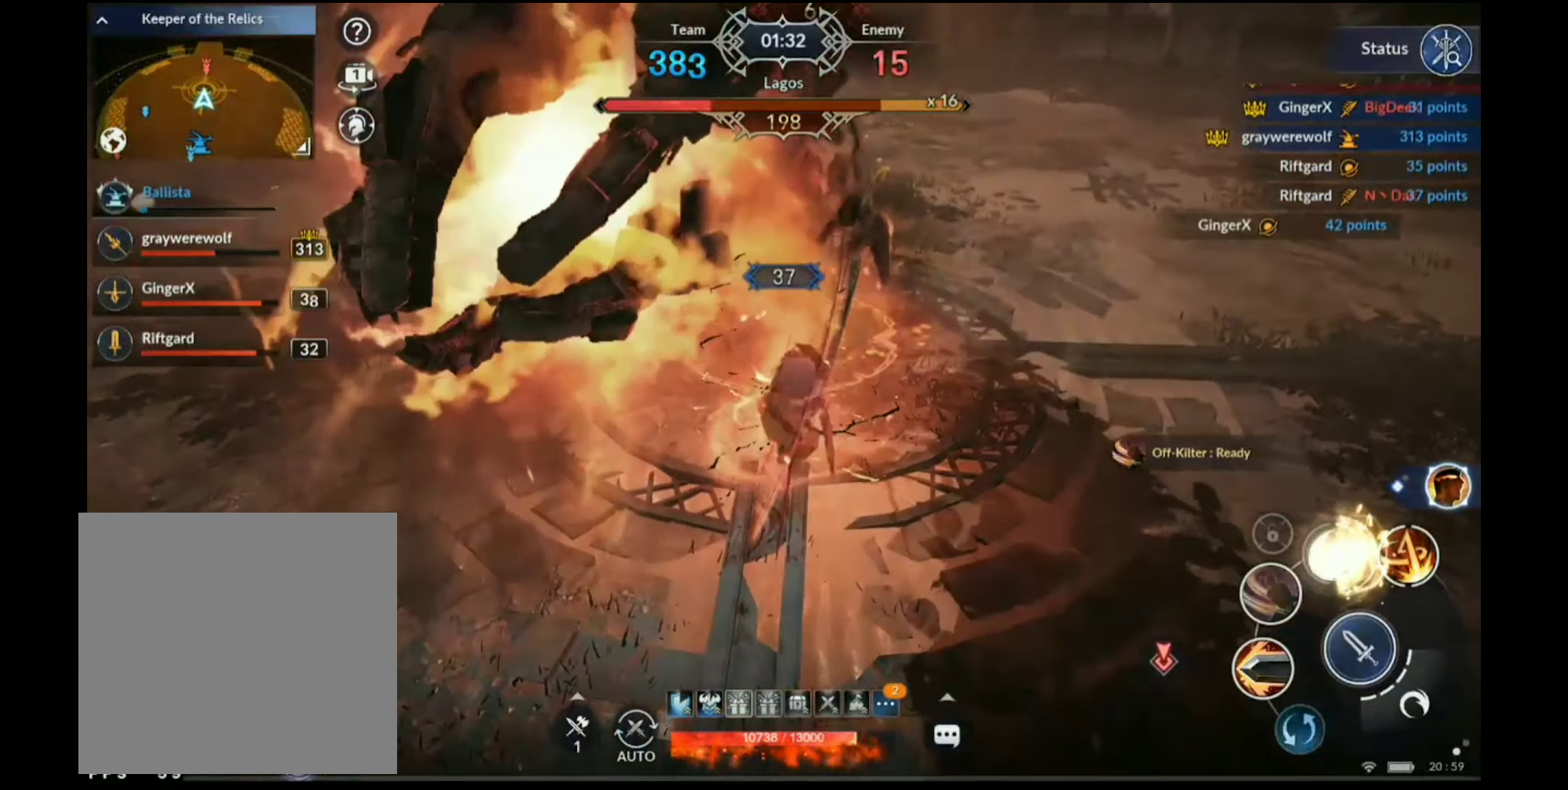
{"buttons": ["Y"], "left_stick": "center", "right_stick": "center", "events": []}
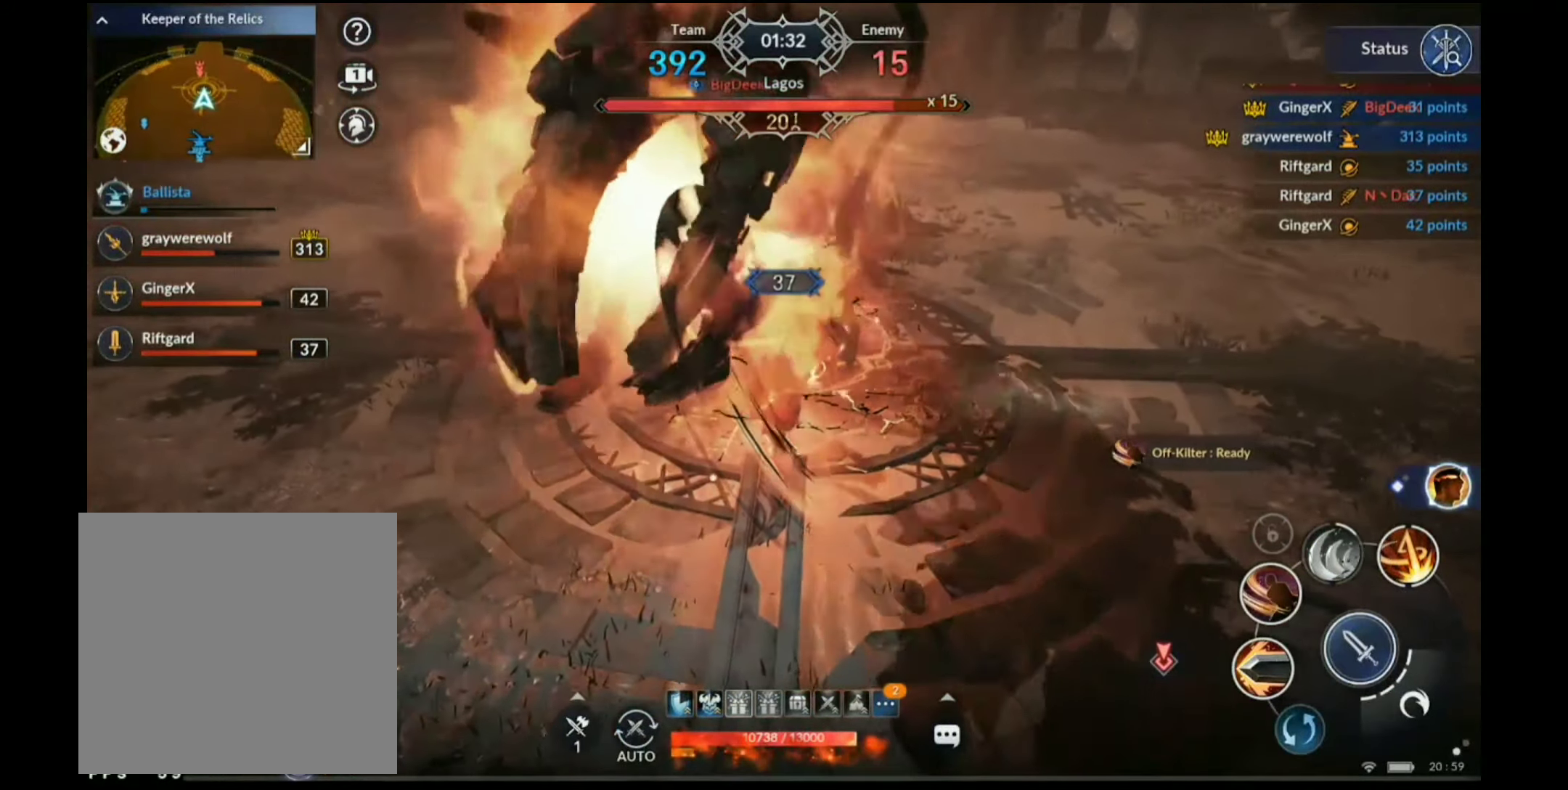
{"buttons": ["B"], "left_stick": "center", "right_stick": "center", "events": [[283, "Y", "up"], [400, "B", "down"]]}
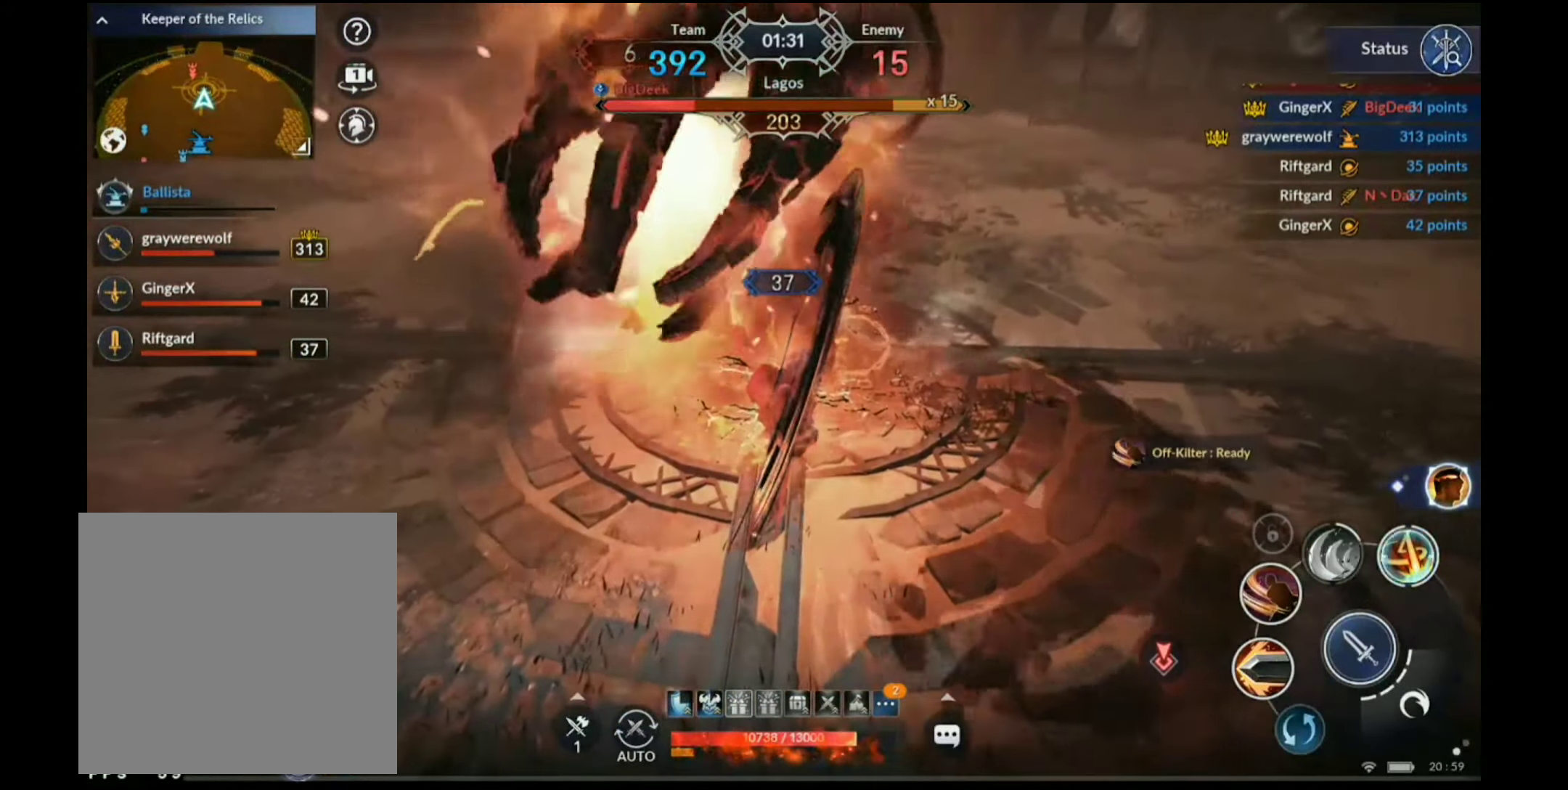
{"buttons": [], "left_stick": "center", "right_stick": "center", "events": [[17, "B", "up"]]}
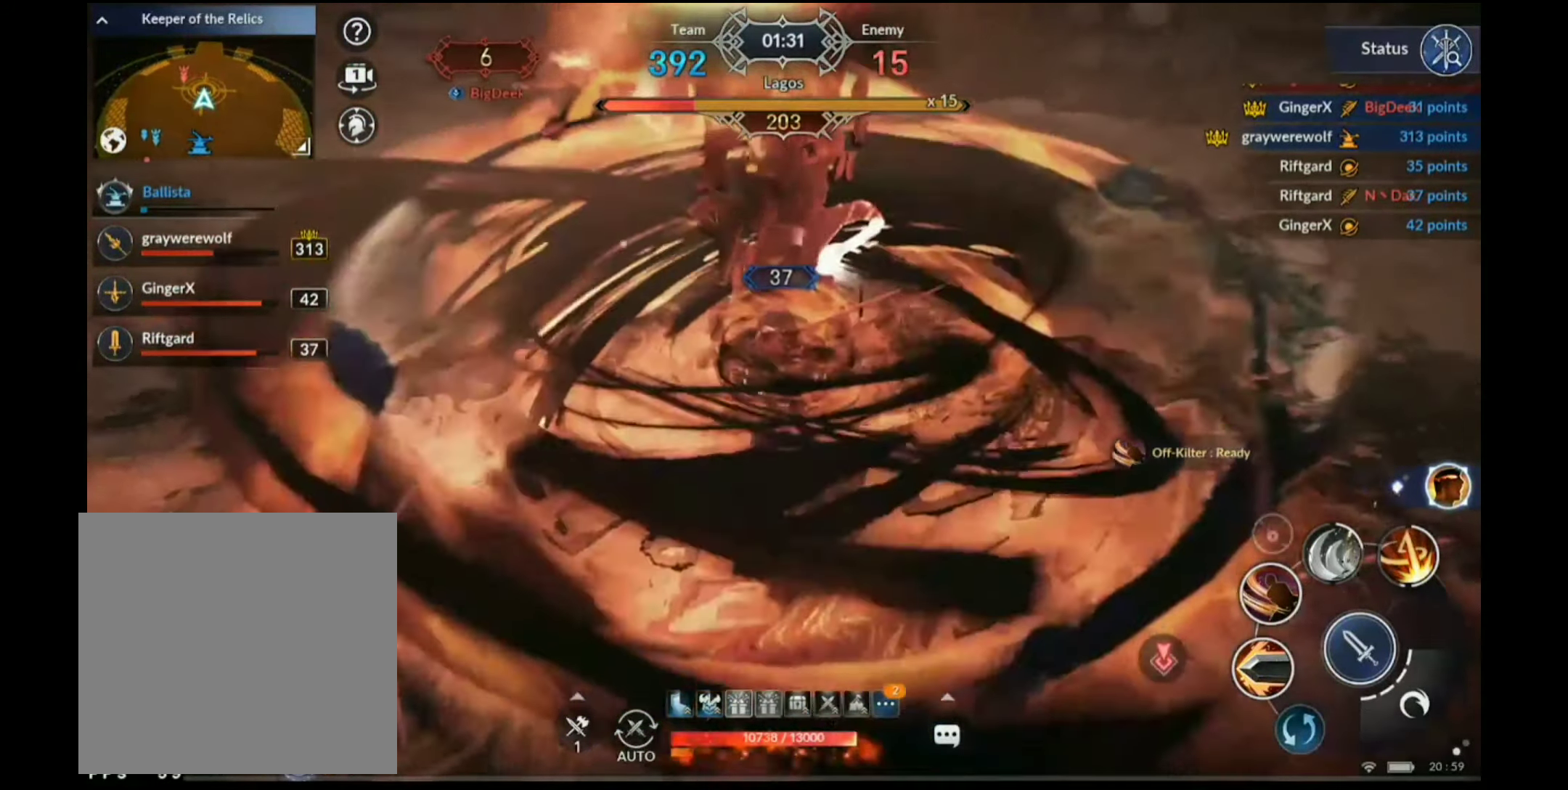
{"buttons": [], "left_stick": "center", "right_stick": "center", "events": []}